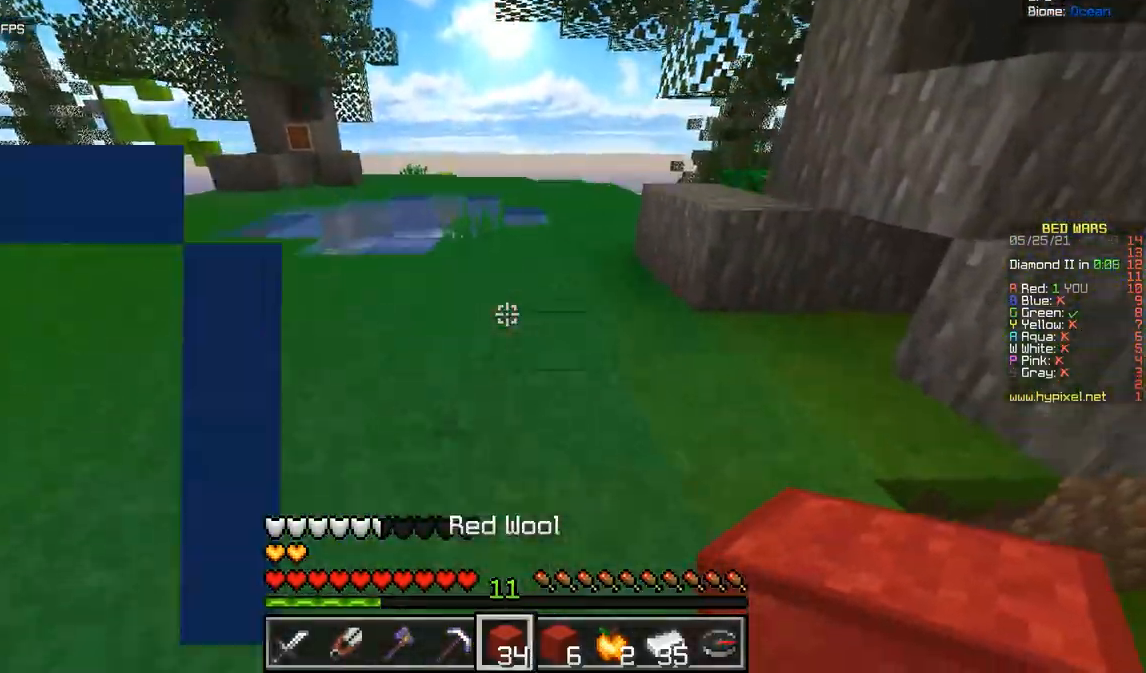
Gameplay with keyboard and mouse; each line is a JSON object with the keys and mouse buttons held at the frame after it. "events" lists presses ("down") and releases ("up") of "d", "q", "s", "z", "mouse_left" and "mouse_right" between this image and that frame as [ms after this image, input, new state], when the widget could be followed in between. "mouse_left", "mouse_right" = the "left", "right" buttons of the "mouse" list. No other keys are recorded. Fast repeated clicks can show as one long hold. Mouse movement is not recorded.
{"keys": ["z"], "mouse": [], "events": []}
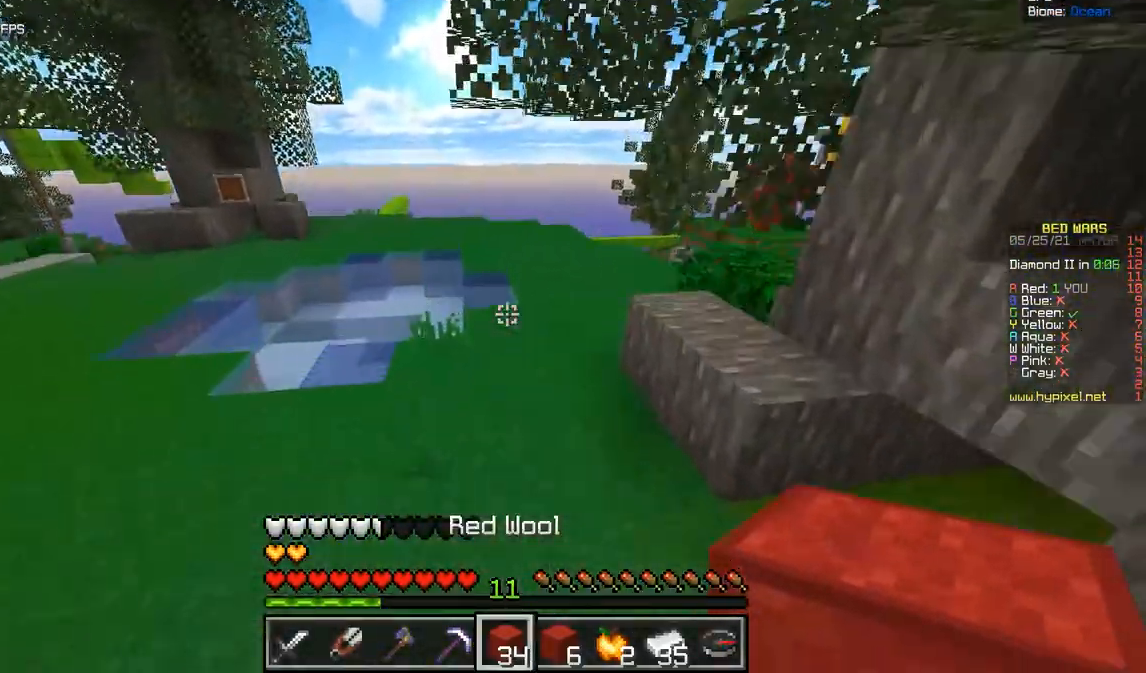
{"keys": ["z"], "mouse": [], "events": []}
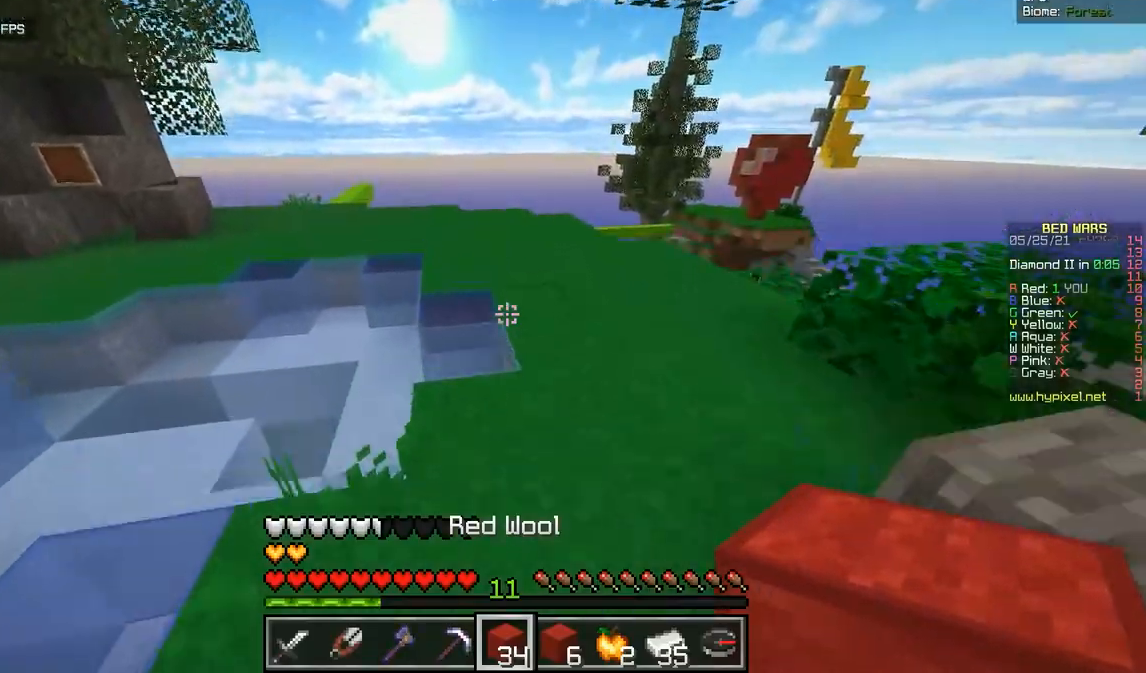
{"keys": ["q", "z"], "mouse": [], "events": [[200, "q", "down"]]}
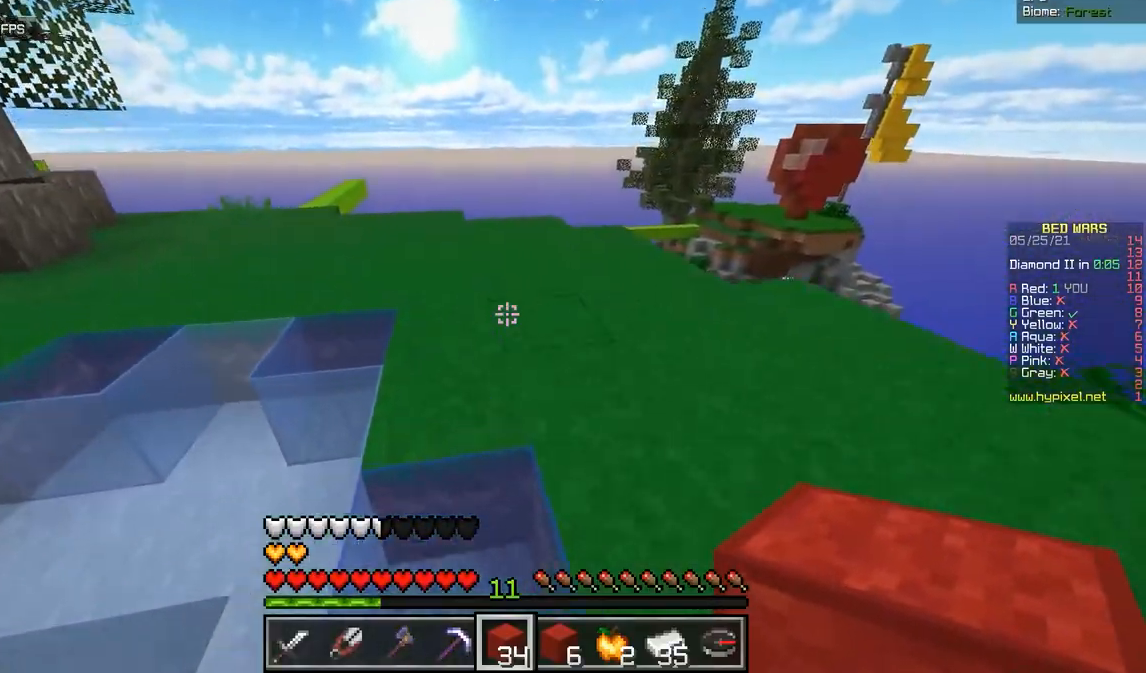
{"keys": ["q", "z"], "mouse": [], "events": []}
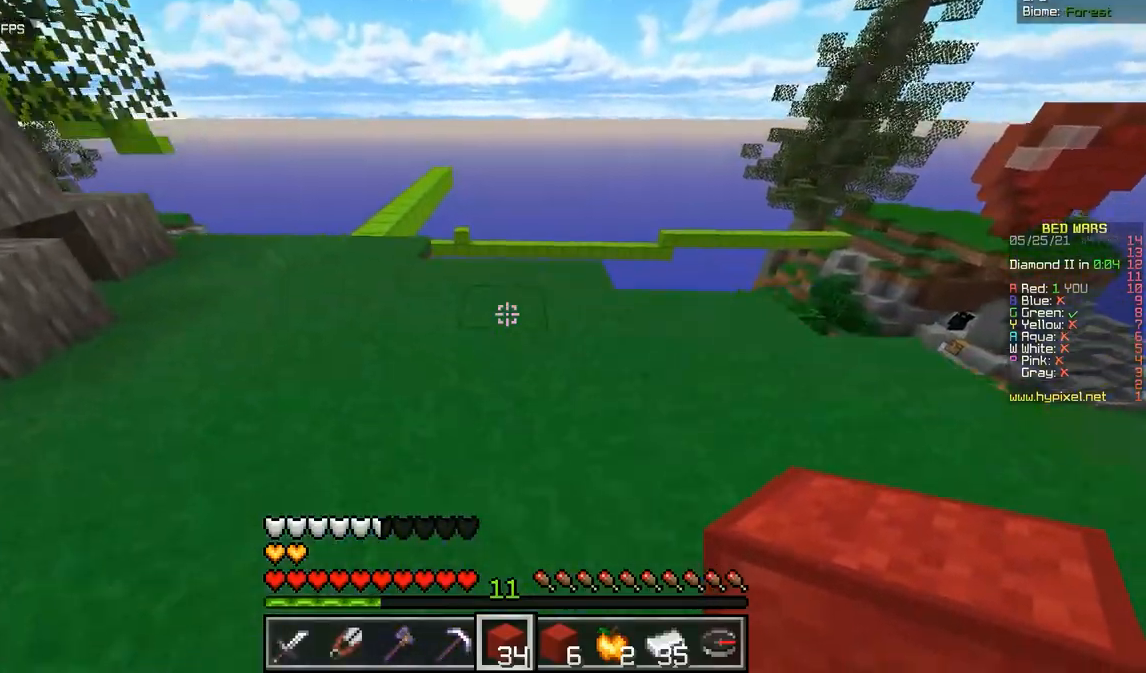
{"keys": ["q", "z"], "mouse": [], "events": []}
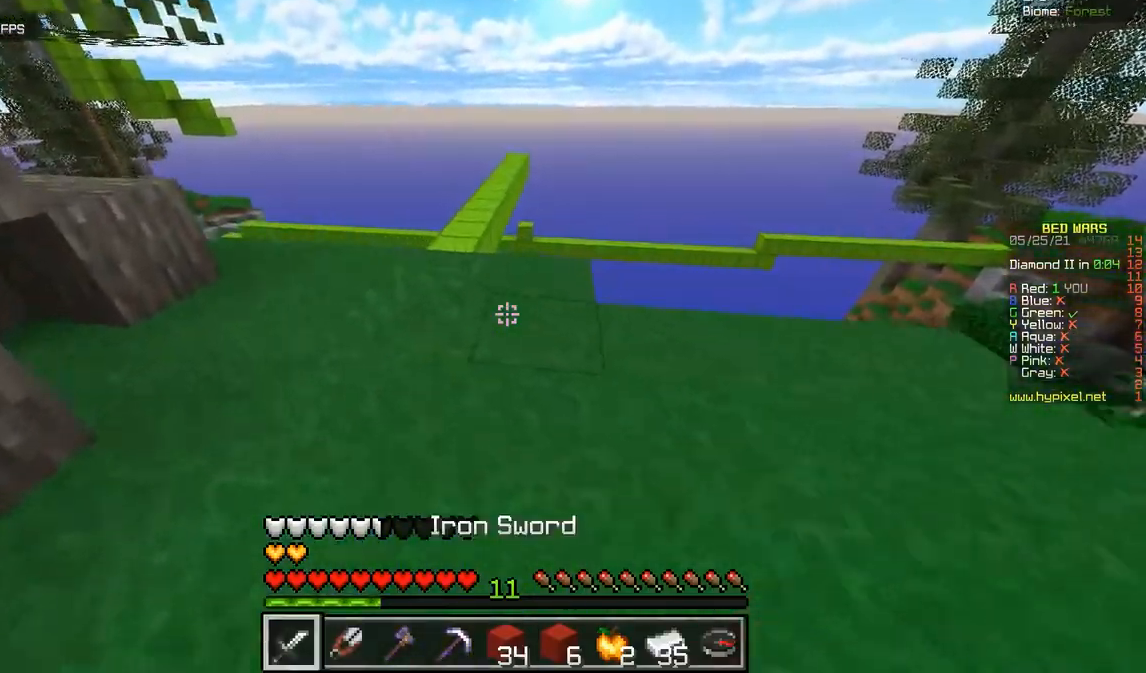
{"keys": ["z"], "mouse": [], "events": [[300, "q", "up"]]}
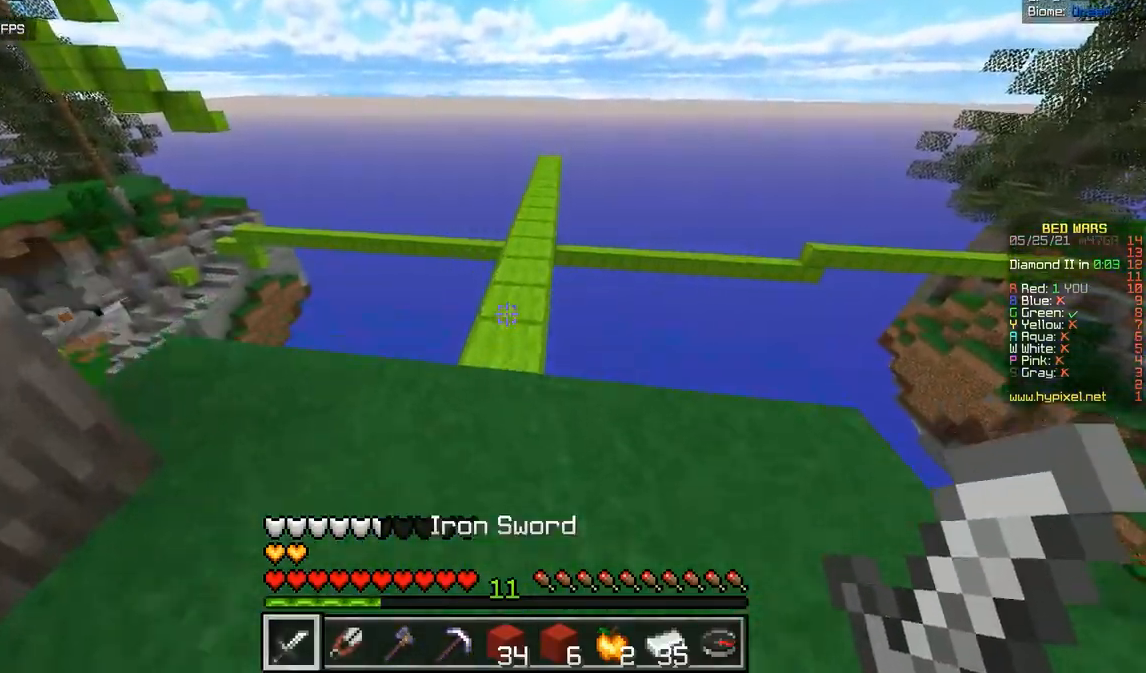
{"keys": ["s"], "mouse": [], "events": [[100, "z", "up"], [284, "s", "down"]]}
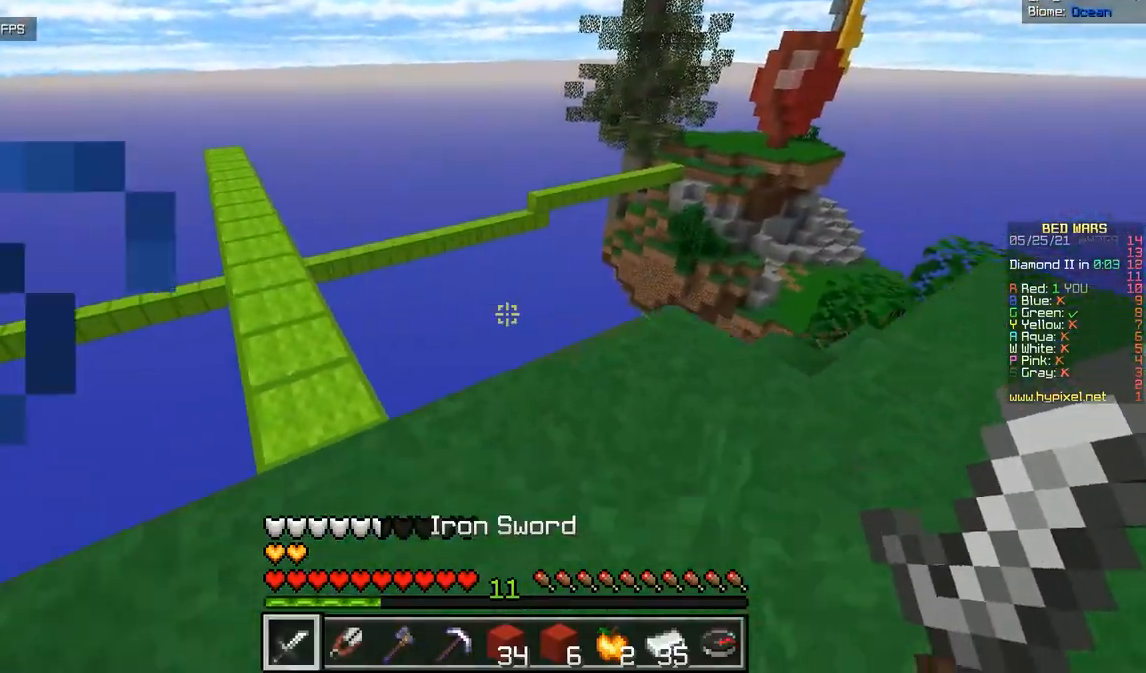
{"keys": [], "mouse": [], "events": [[300, "s", "up"]]}
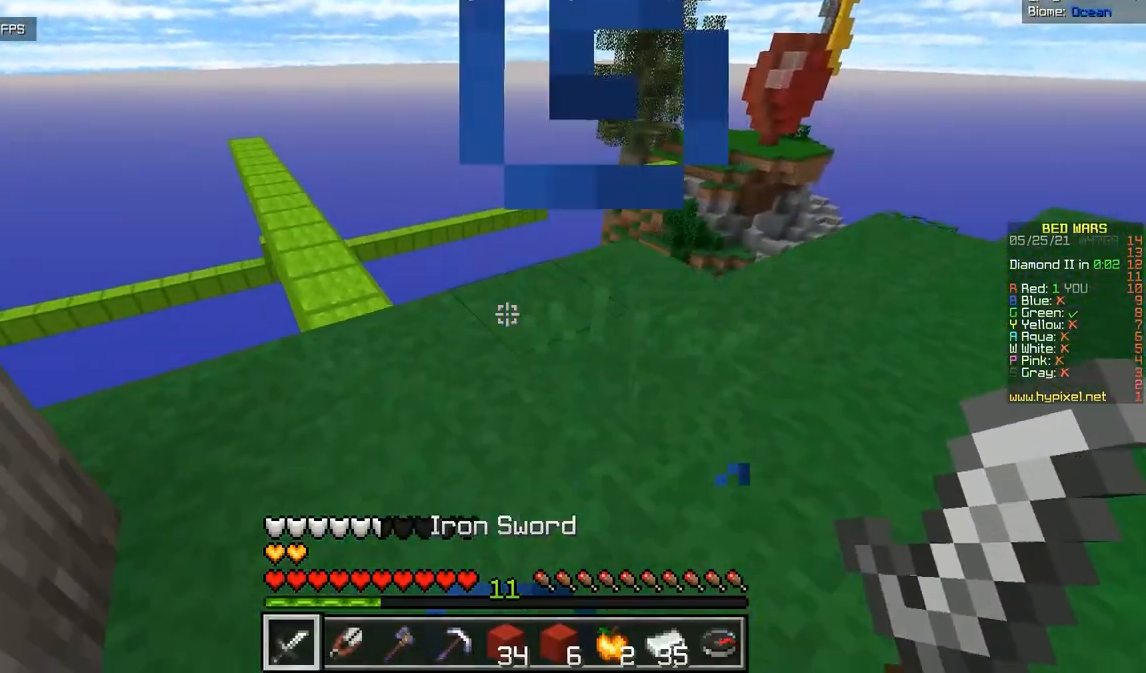
{"keys": [], "mouse": [], "events": [[84, "q", "down"], [184, "q", "up"], [334, "z", "down"], [501, "z", "up"]]}
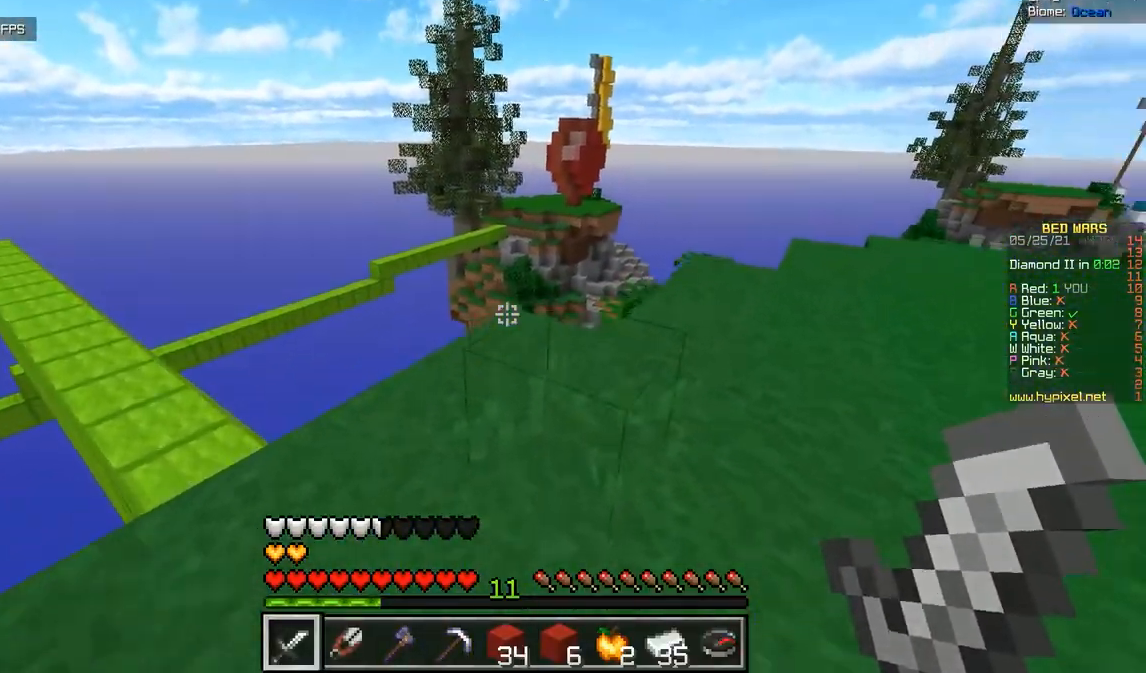
{"keys": [], "mouse": [], "events": []}
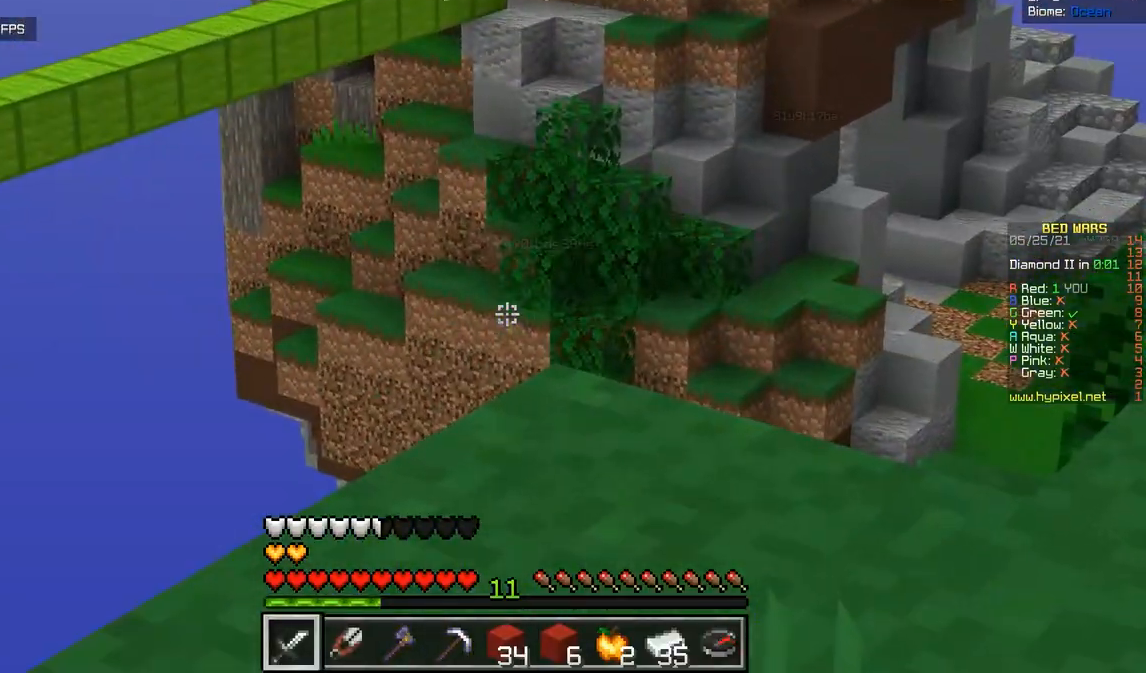
{"keys": [], "mouse": [], "events": []}
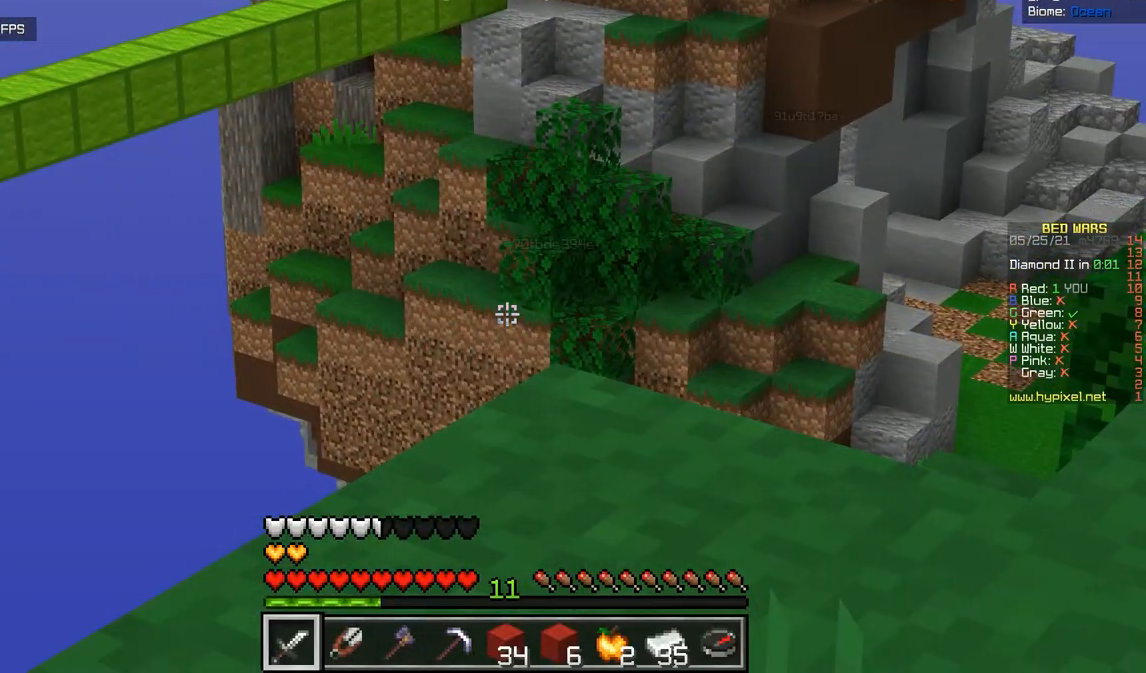
{"keys": [], "mouse": [], "events": []}
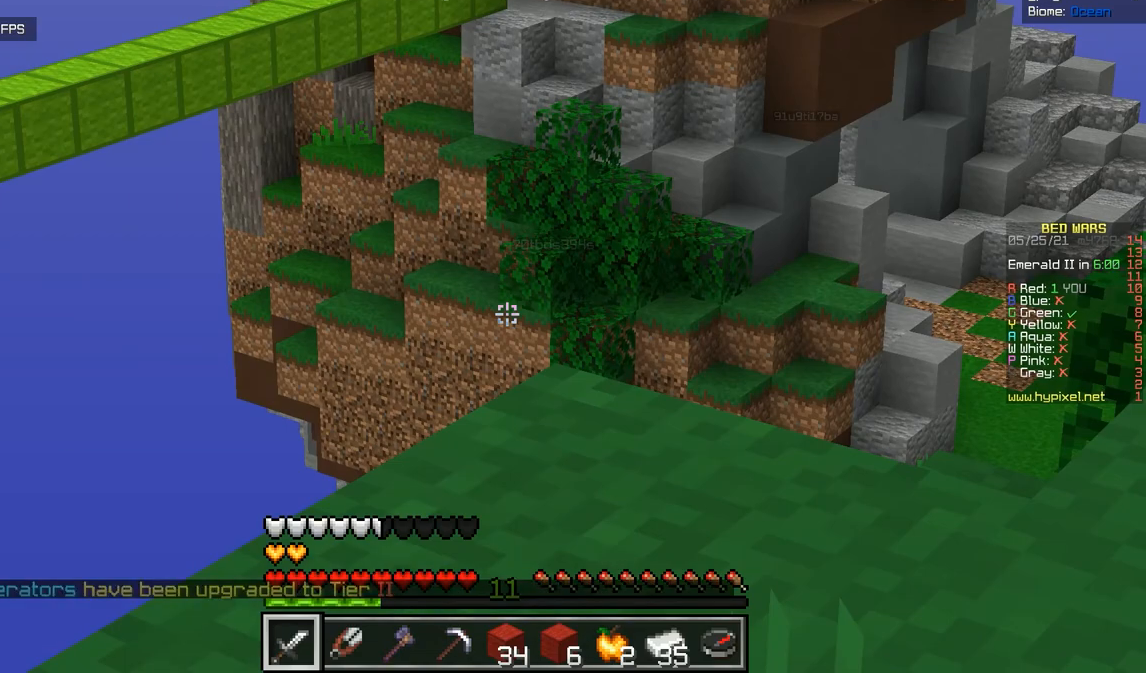
{"keys": ["s"], "mouse": [], "events": [[317, "s", "down"]]}
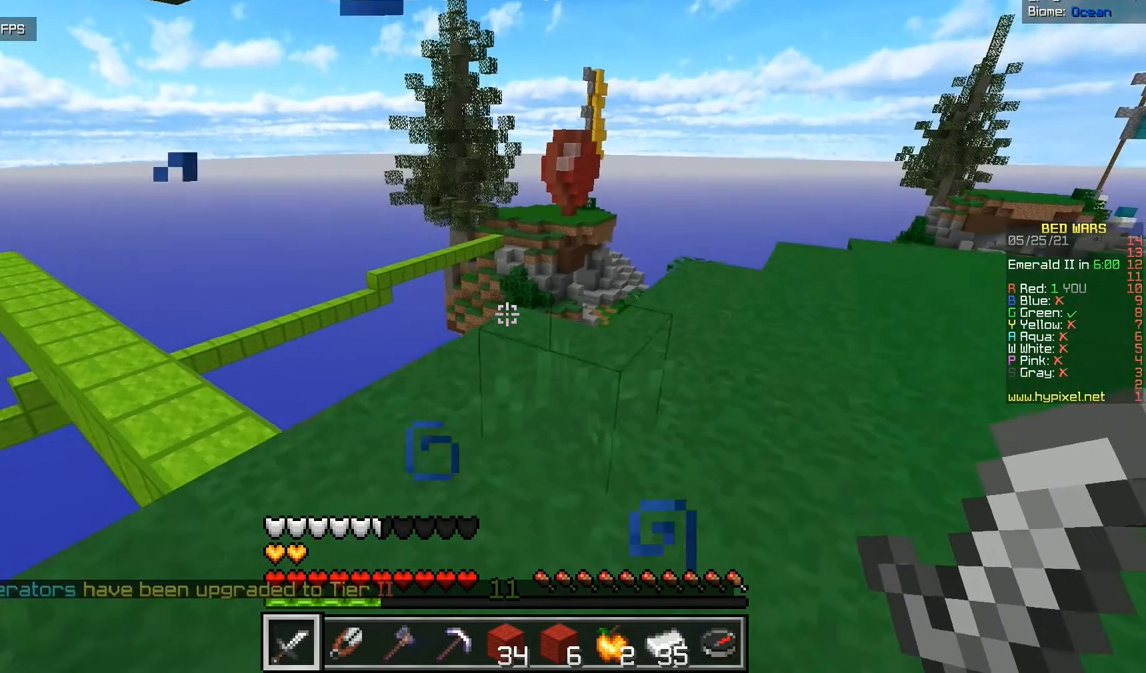
{"keys": ["d"], "mouse": [], "events": [[100, "s", "up"], [417, "d", "down"]]}
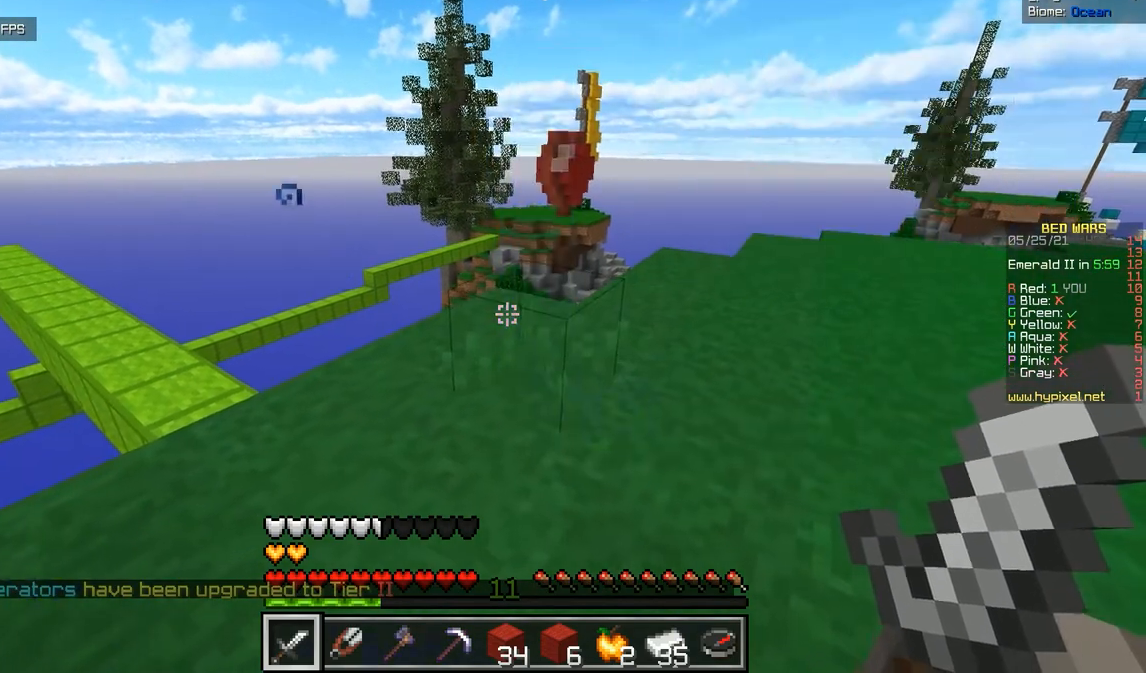
{"keys": [], "mouse": [], "events": [[234, "d", "up"]]}
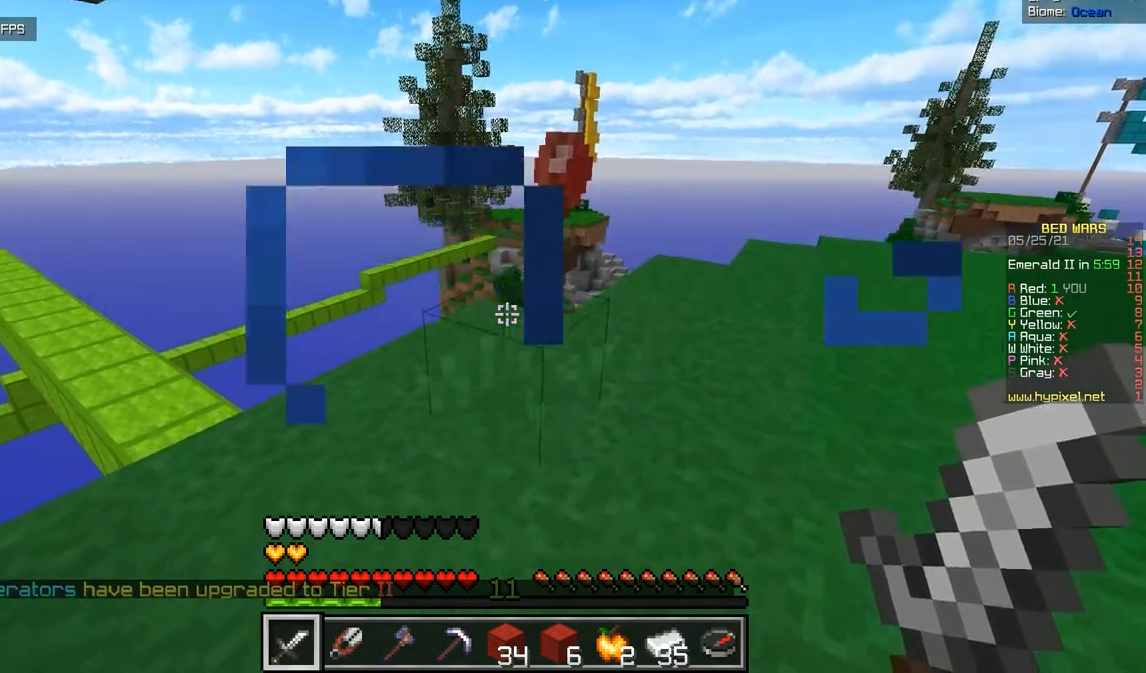
{"keys": [], "mouse": [], "events": []}
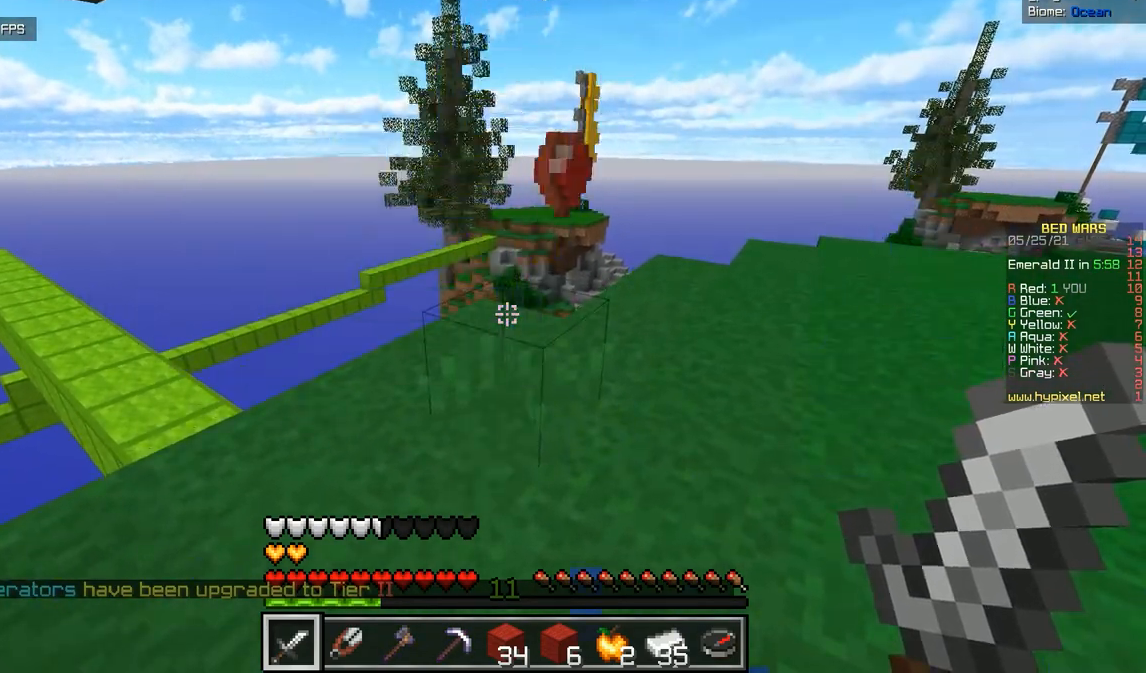
{"keys": [], "mouse": [], "events": []}
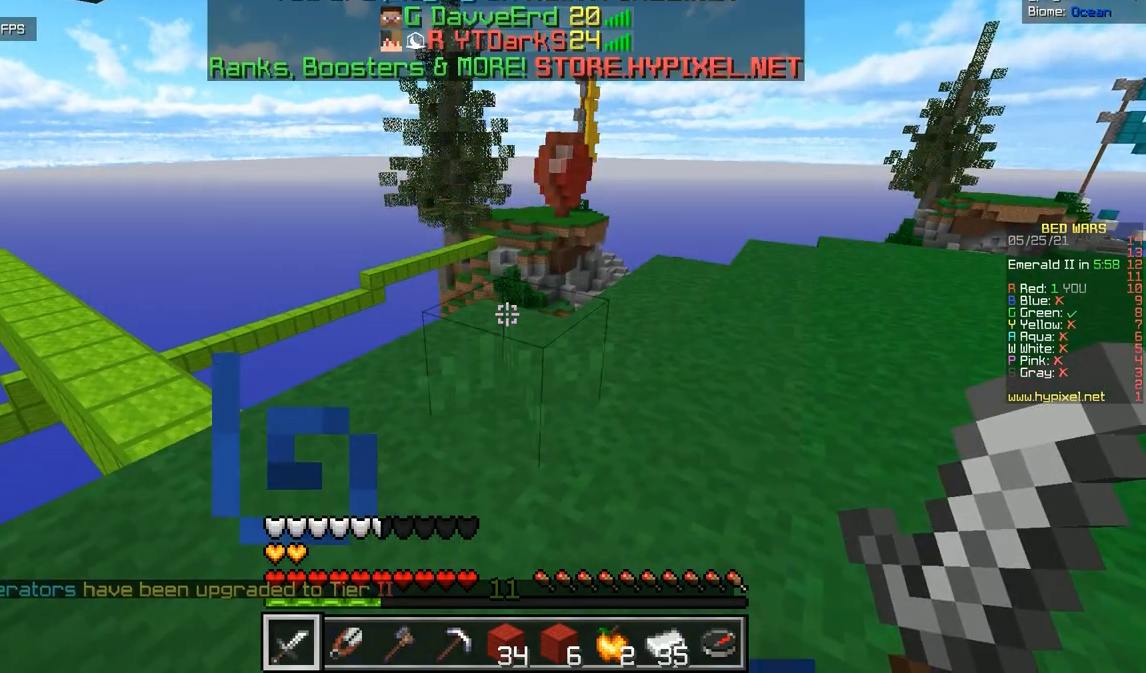
{"keys": [], "mouse": [], "events": []}
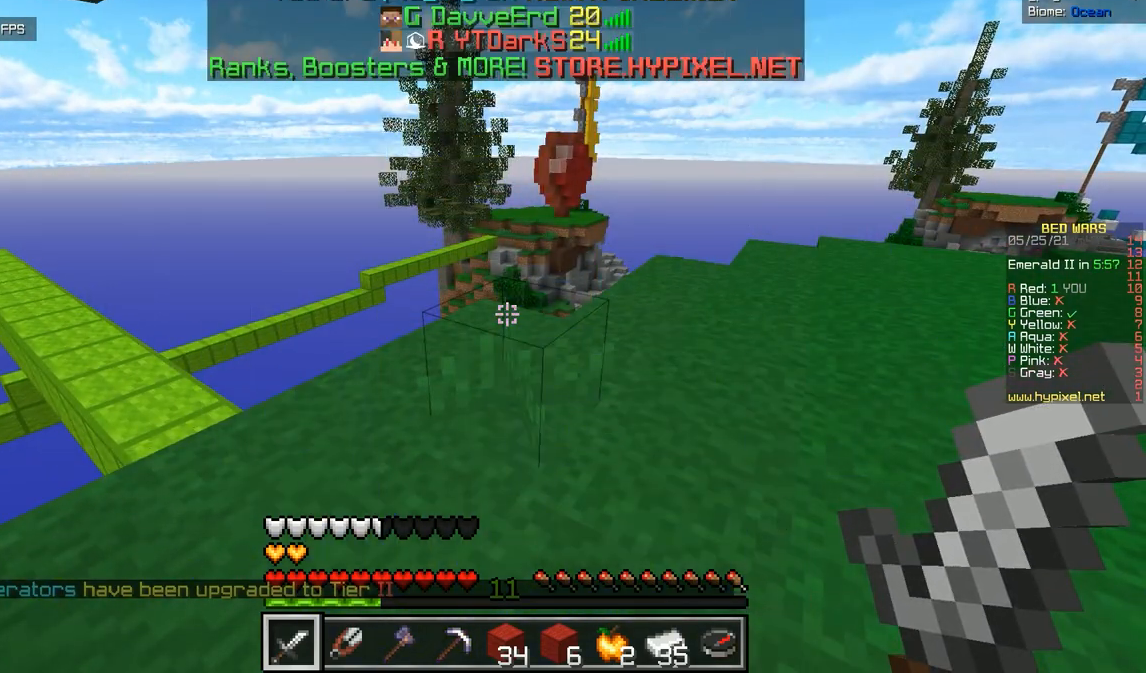
{"keys": [], "mouse": [], "events": []}
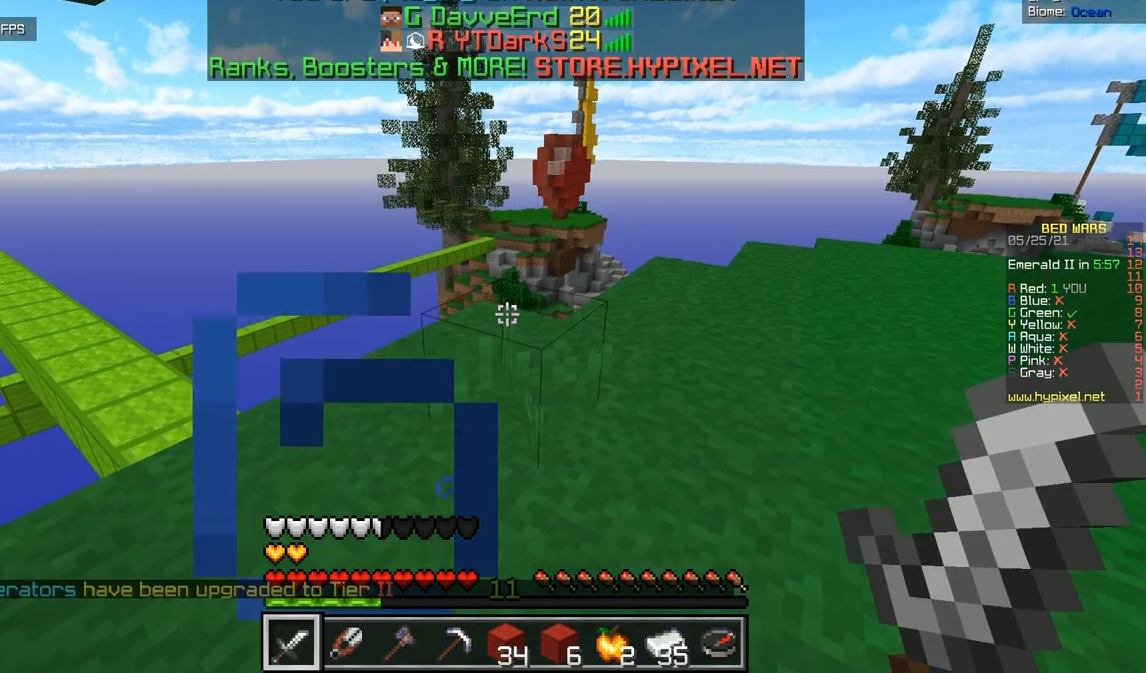
{"keys": [], "mouse": [], "events": []}
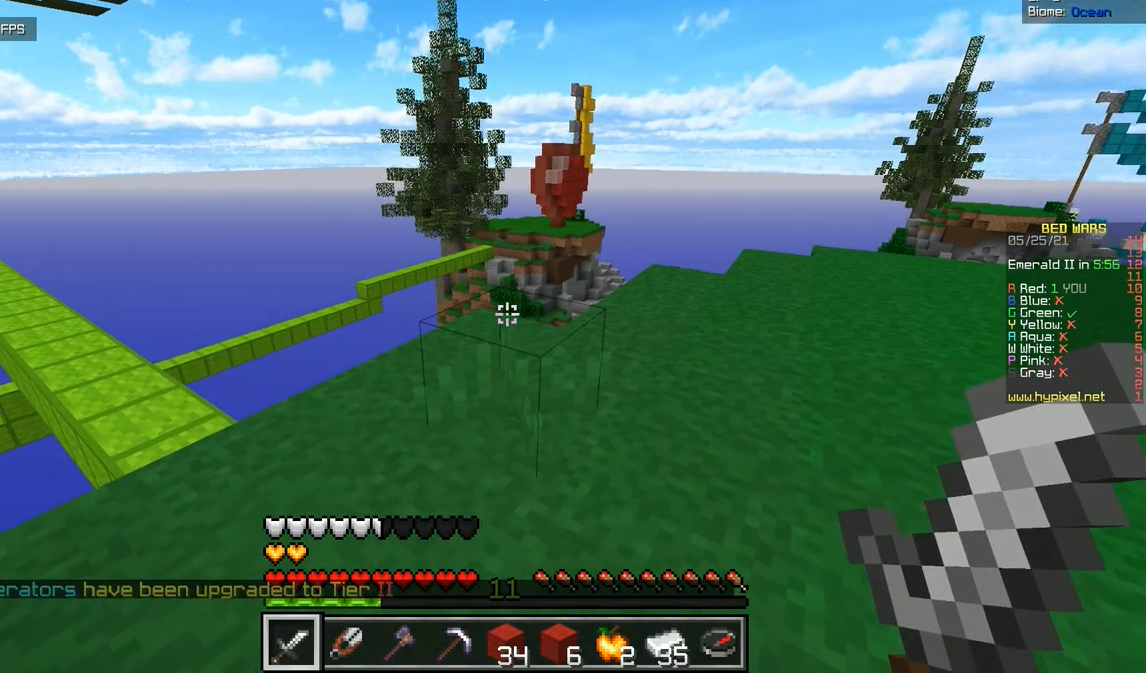
{"keys": [], "mouse": [], "events": []}
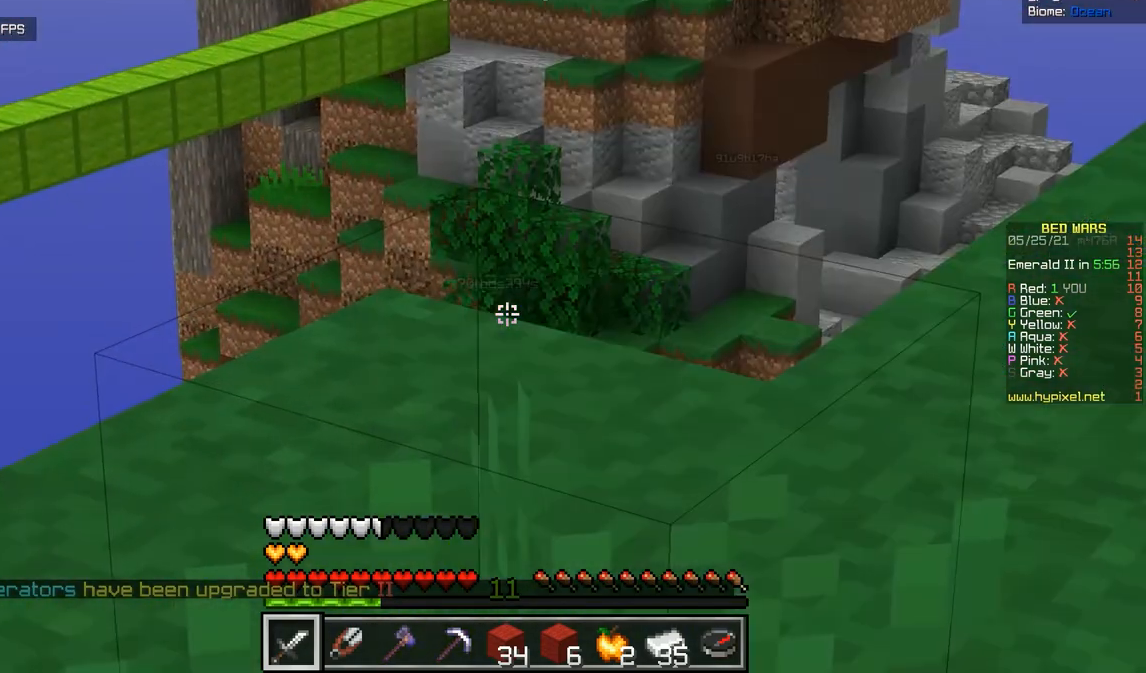
{"keys": [], "mouse": [], "events": []}
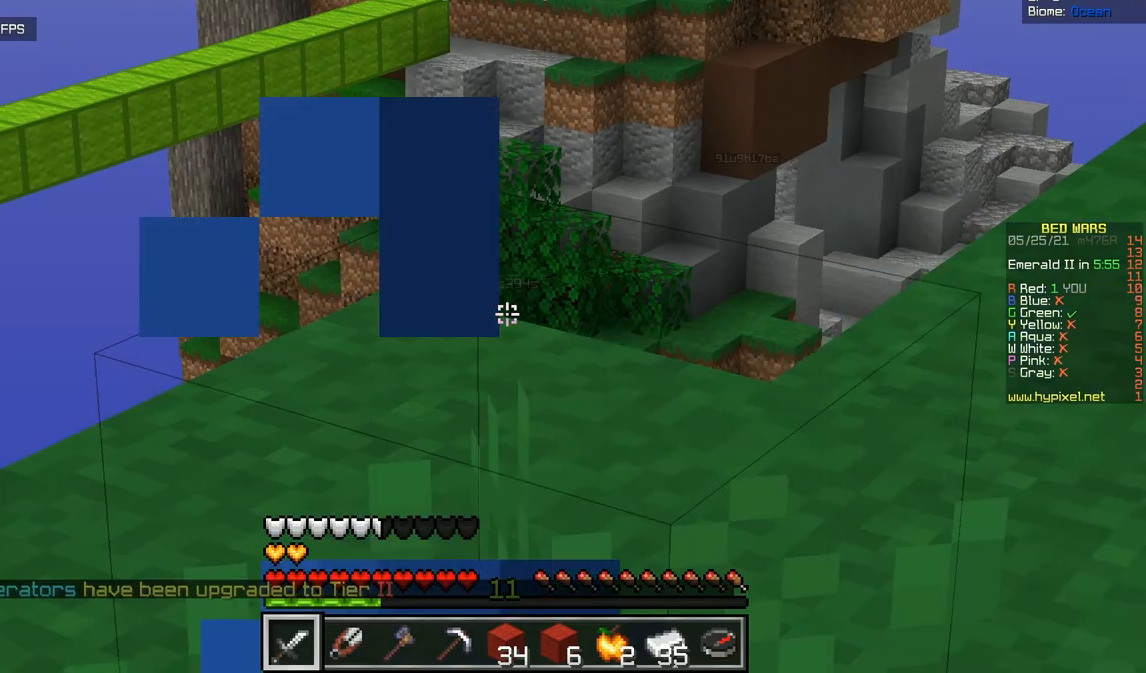
{"keys": ["d"], "mouse": [], "events": [[200, "z", "down"], [417, "d", "down"], [501, "z", "up"]]}
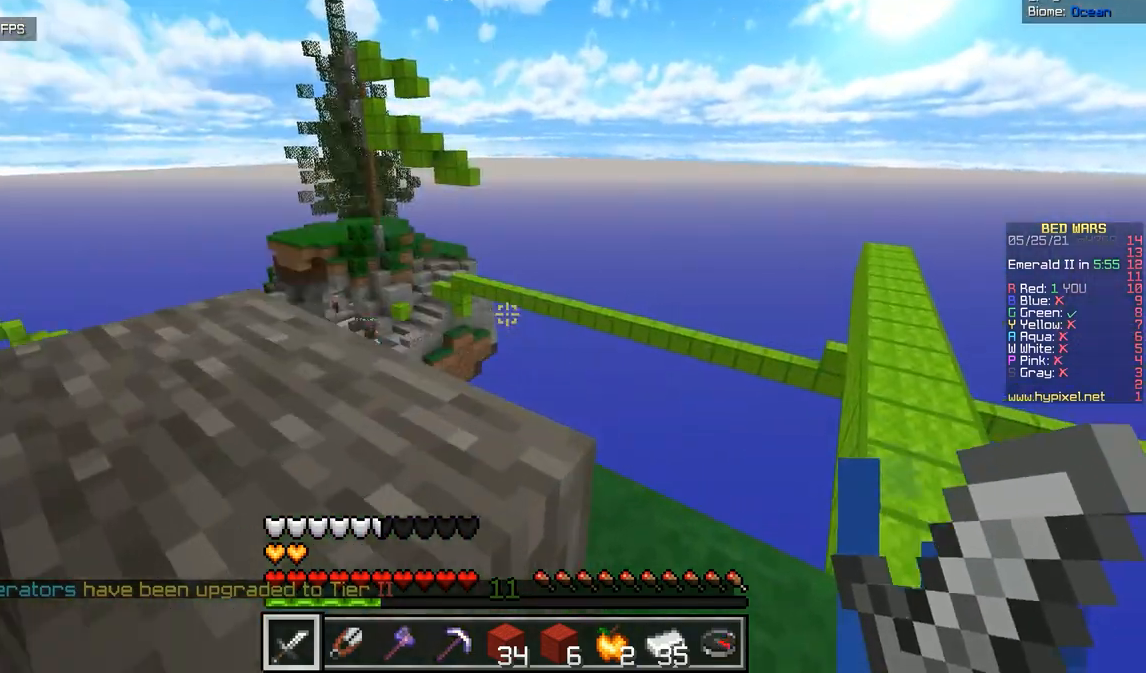
{"keys": [], "mouse": [], "events": [[116, "d", "up"]]}
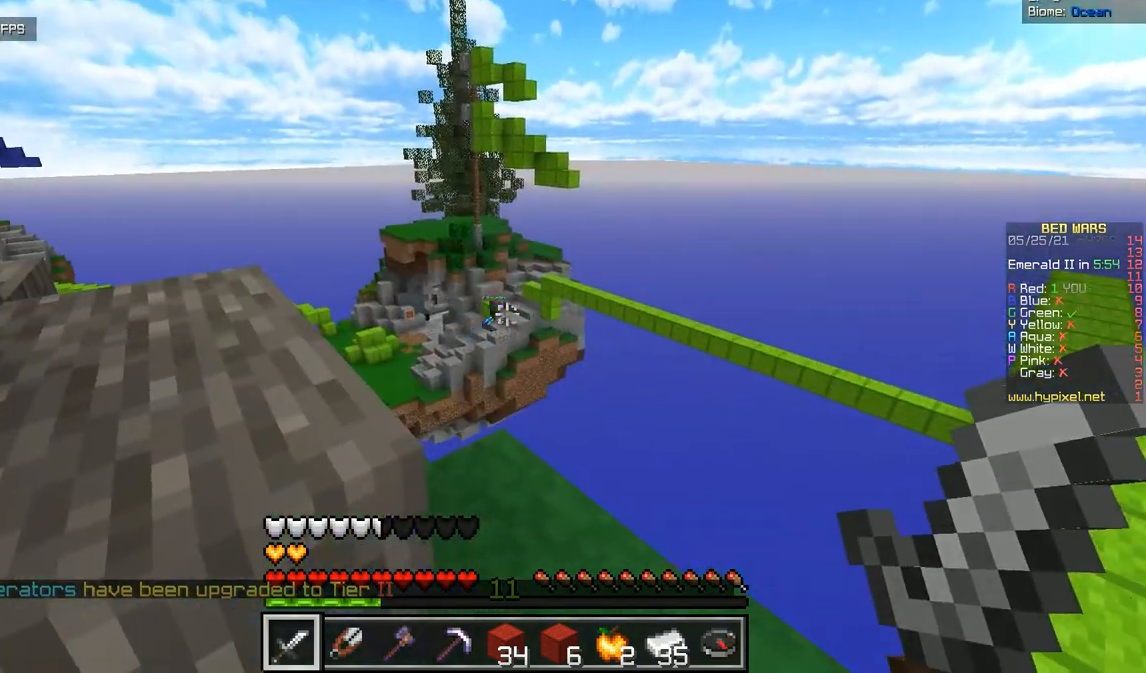
{"keys": ["q"], "mouse": [], "events": [[100, "q", "down"]]}
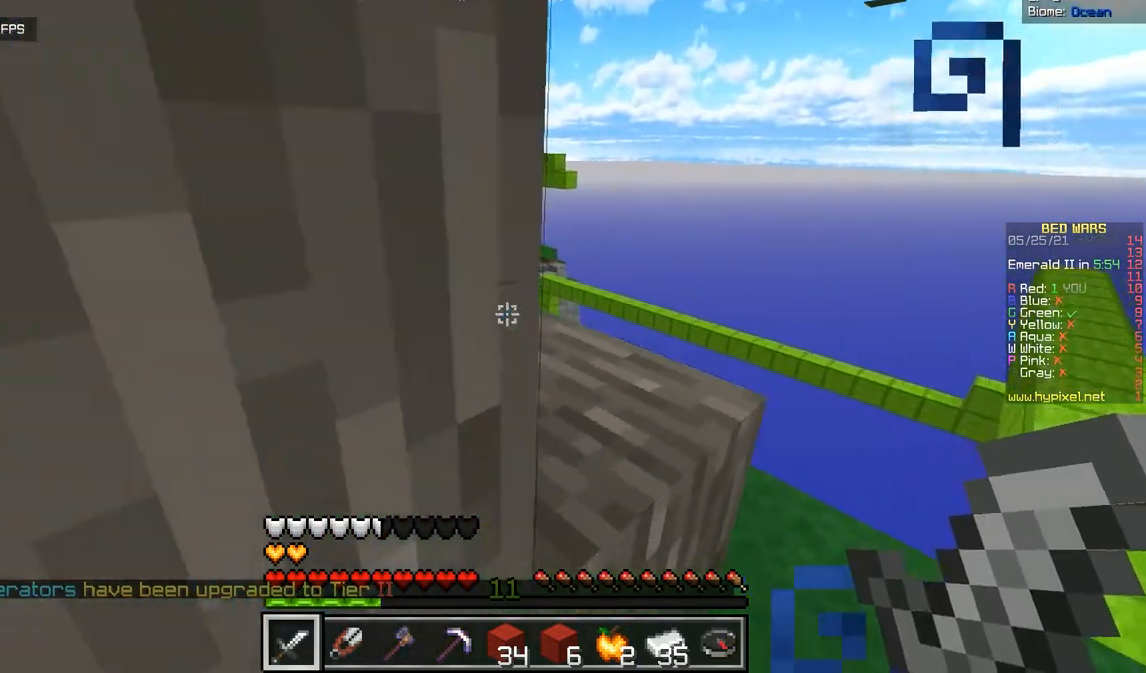
{"keys": ["q"], "mouse": [], "events": []}
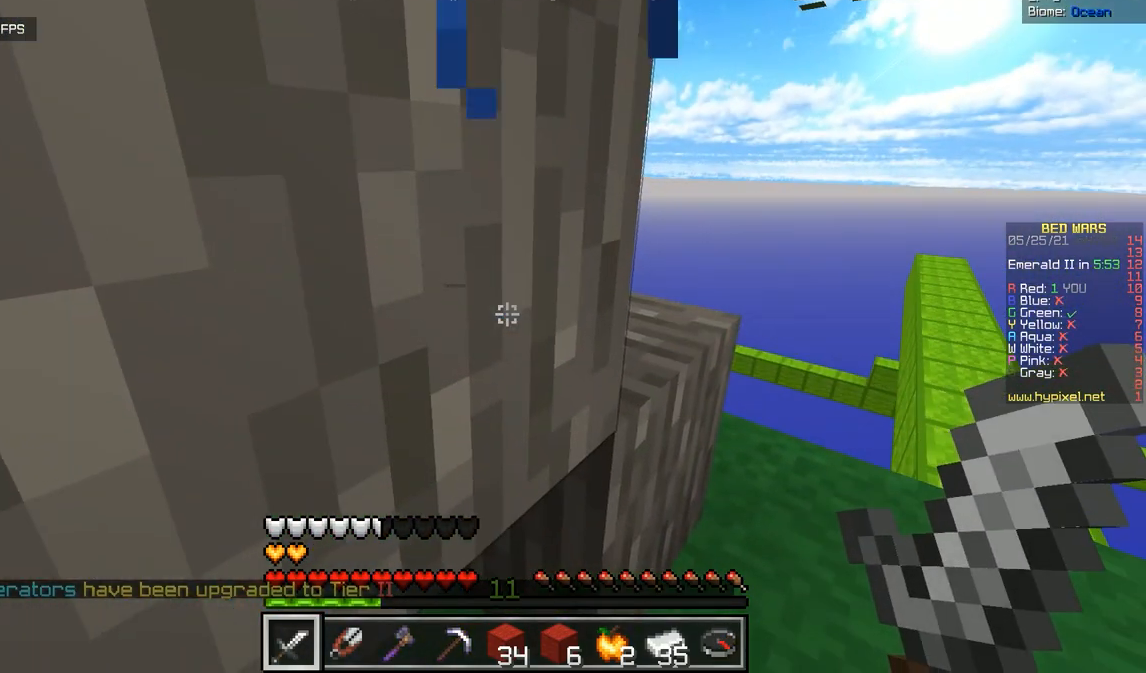
{"keys": [], "mouse": [], "events": [[317, "q", "up"]]}
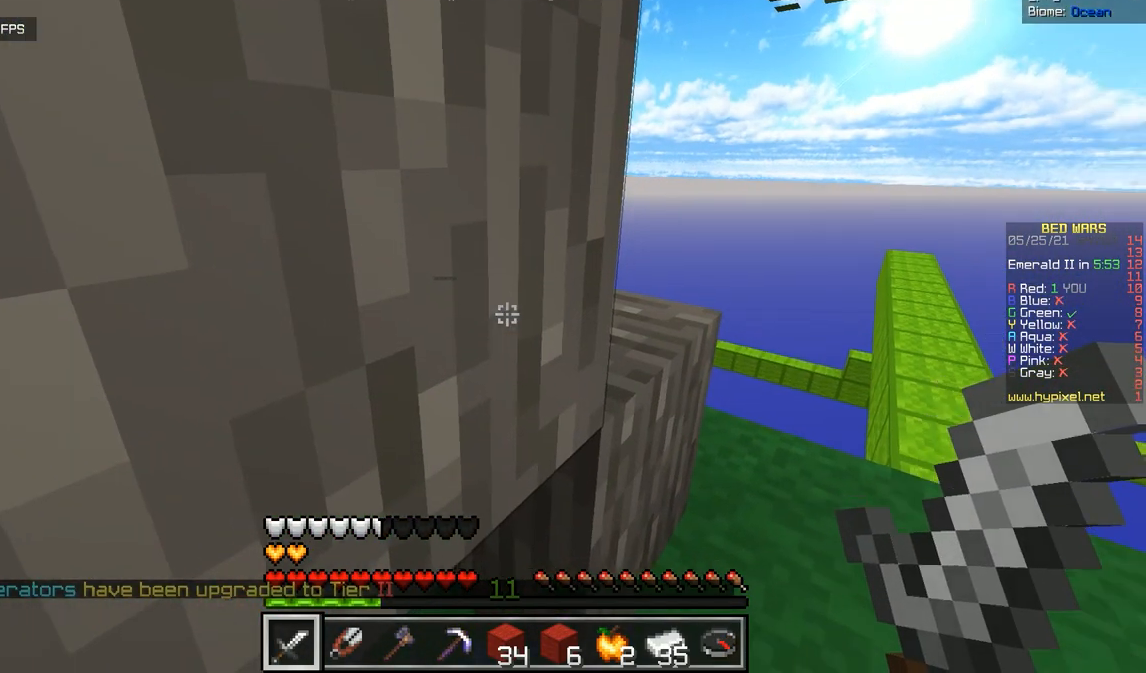
{"keys": ["d"], "mouse": [], "events": [[500, "d", "down"]]}
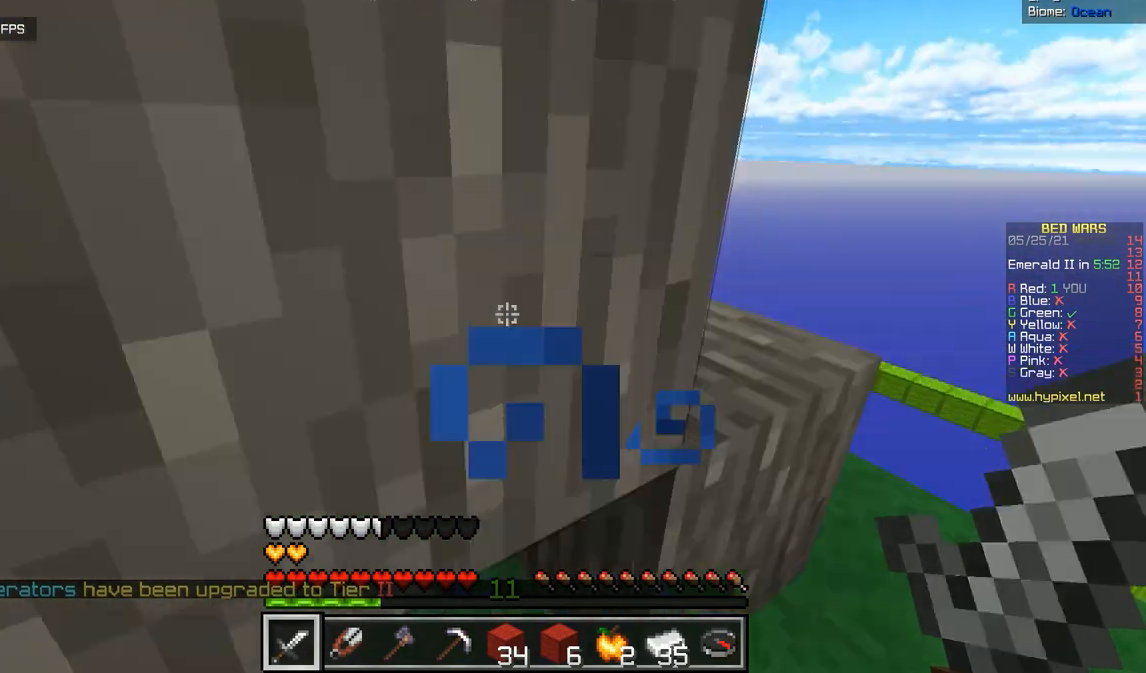
{"keys": ["q", "z"], "mouse": [], "events": [[334, "q", "down"], [384, "d", "up"], [501, "z", "down"]]}